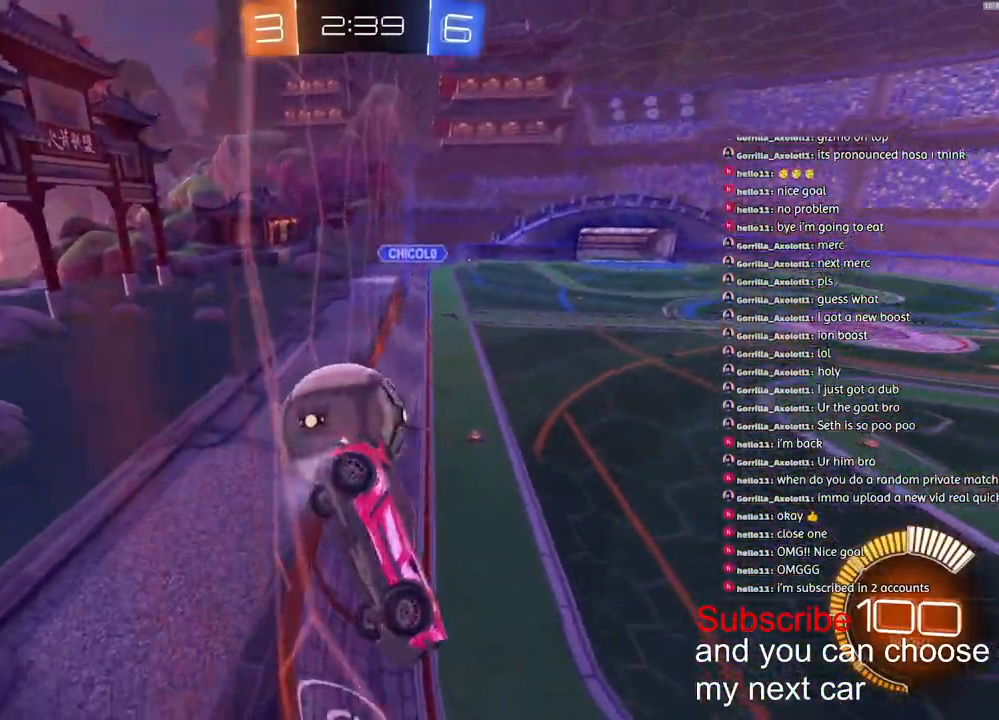
Gameplay with a controller (PlayStation layout); each line is a JSON object with the inputs held at the frame after it. "events" lists button and stick changes between this image and that frame as [ms after this image, input, new state], when the widget could be followed in between.
{"buttons": ["R2"], "left_stick": "left", "right_stick": "center", "events": [[117, "R2", "down"], [150, "L2", "up"], [350, "L2", "down"], [367, "left_stick", "left"], [483, "L2", "up"]]}
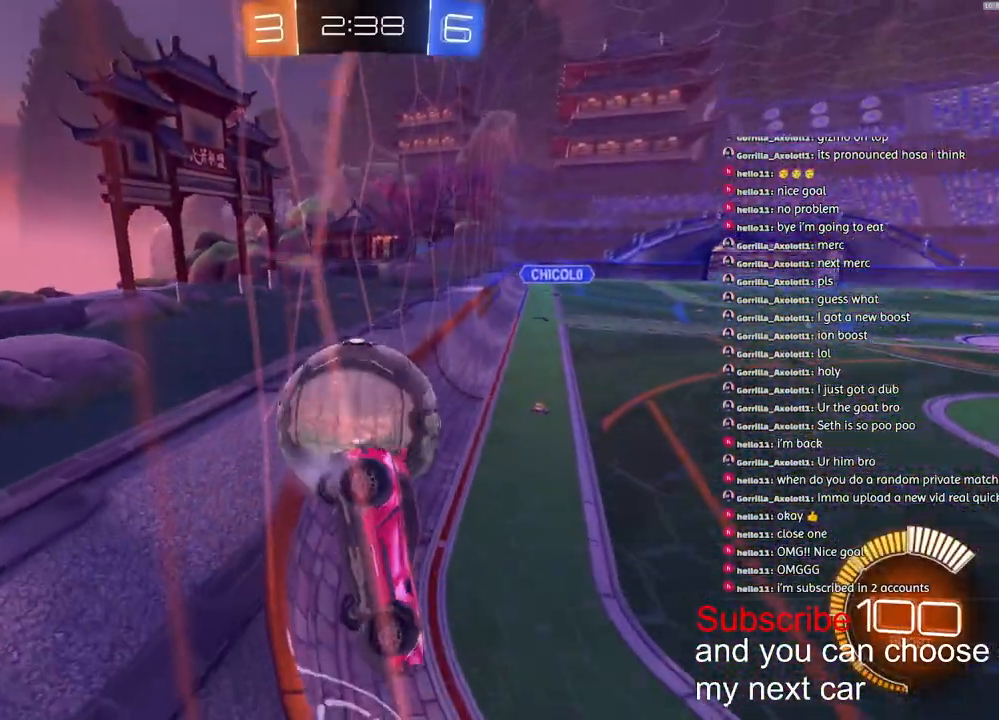
{"buttons": ["L2"], "left_stick": "center", "right_stick": "center", "events": [[117, "left_stick", "center"], [300, "L2", "down"], [333, "R2", "up"]]}
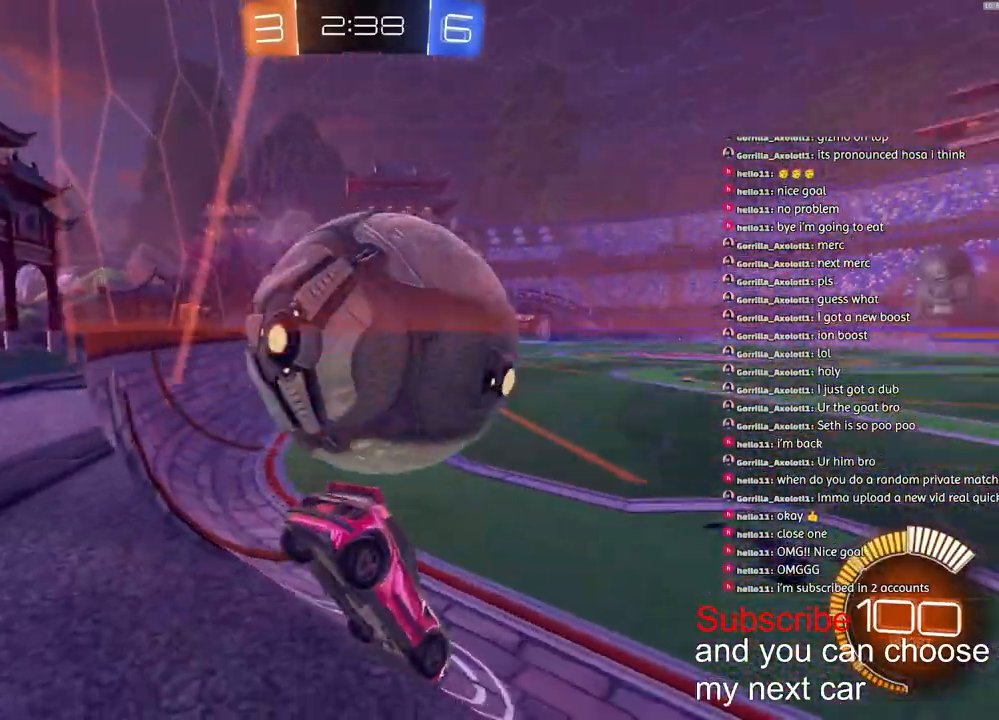
{"buttons": ["L2"], "left_stick": "down-right", "right_stick": "center", "events": [[17, "R2", "down"], [17, "left_stick", "right"], [33, "L2", "up"], [317, "left_stick", "center"], [400, "left_stick", "down-left"], [450, "R2", "up"], [483, "left_stick", "down-right"], [500, "L2", "down"]]}
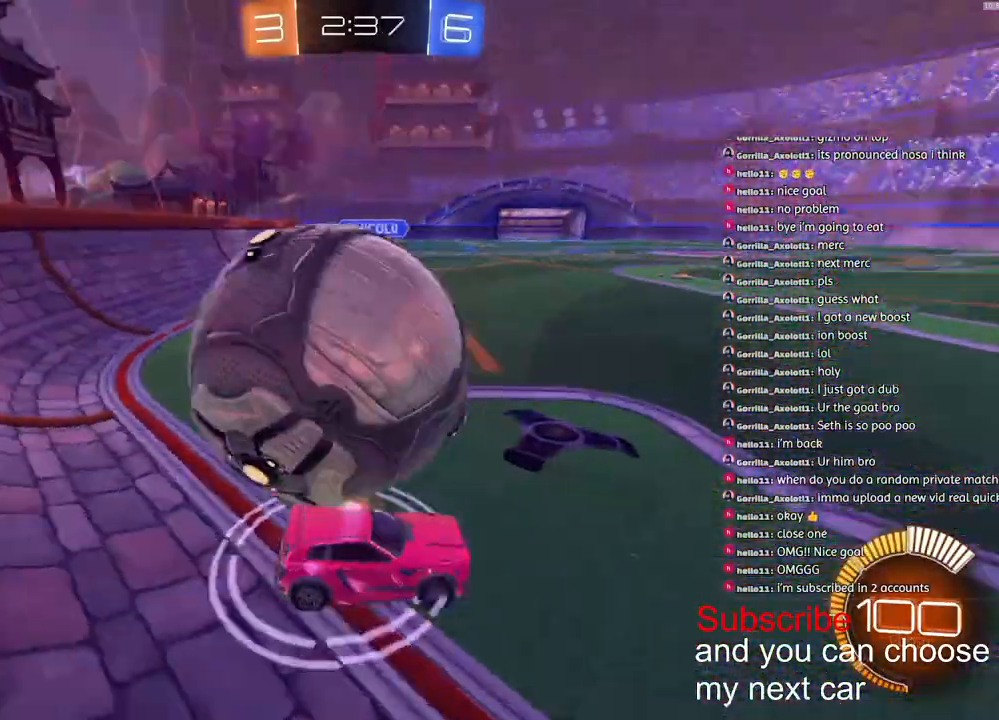
{"buttons": ["R2"], "left_stick": "right", "right_stick": "center", "events": [[133, "left_stick", "left"], [150, "L2", "up"], [183, "R2", "down"], [367, "left_stick", "right"]]}
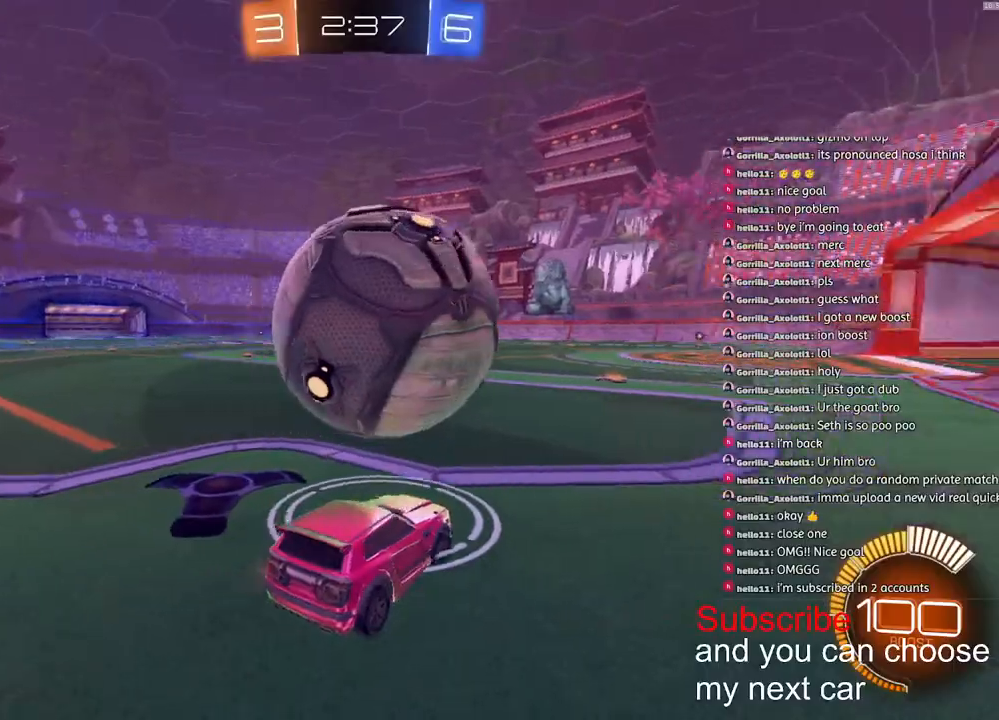
{"buttons": ["R1", "R2"], "left_stick": "center", "right_stick": "center", "events": [[17, "R1", "down"], [167, "left_stick", "left"], [250, "R1", "up"], [317, "left_stick", "center"], [350, "R1", "down"]]}
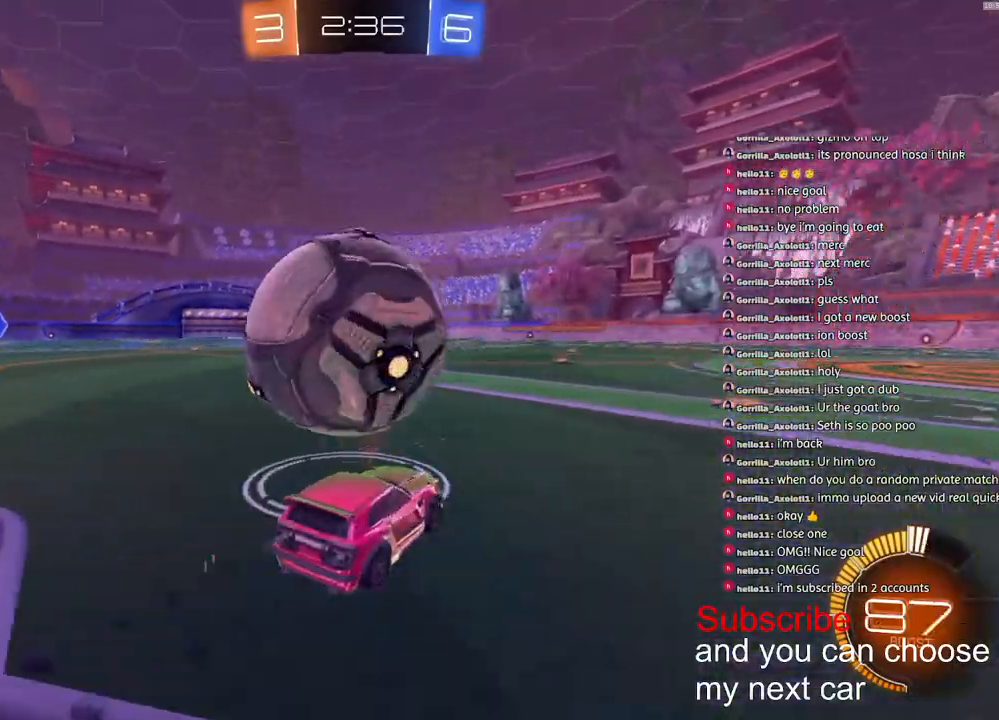
{"buttons": ["R1", "R2"], "left_stick": "center", "right_stick": "center", "events": [[33, "R1", "up"], [50, "left_stick", "left"], [100, "TRIANGLE", "down"], [217, "TRIANGLE", "up"], [233, "left_stick", "center"], [317, "left_stick", "down-left"], [417, "left_stick", "center"], [433, "R1", "down"]]}
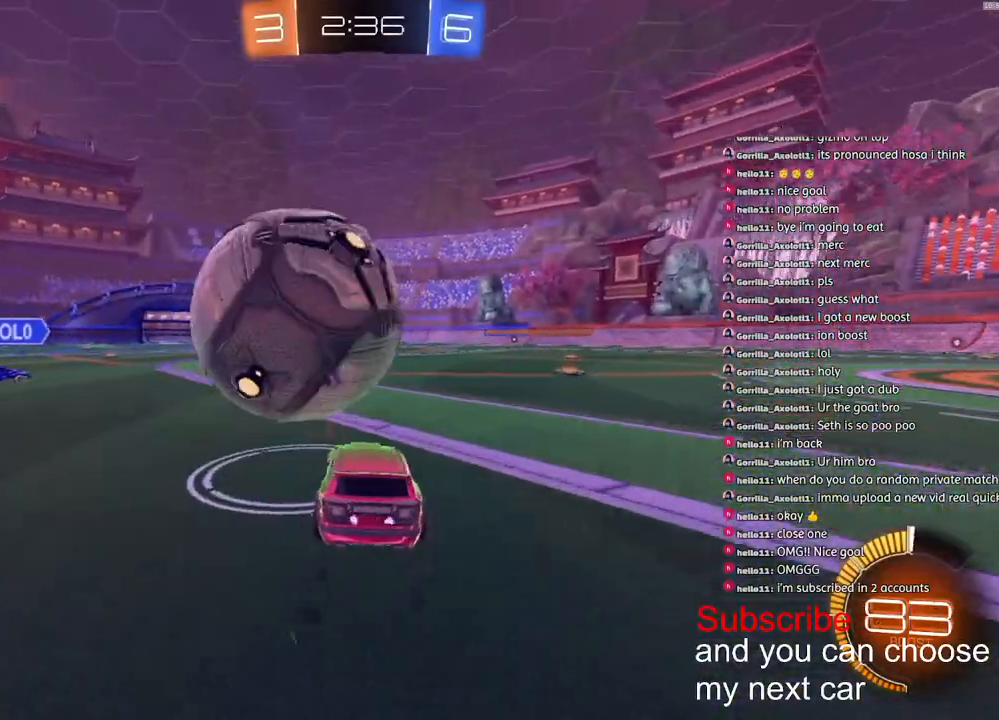
{"buttons": ["R2"], "left_stick": "left", "right_stick": "center", "events": [[83, "R1", "up"], [217, "left_stick", "left"], [283, "left_stick", "center"], [317, "R2", "up"], [467, "R2", "down"], [483, "left_stick", "left"]]}
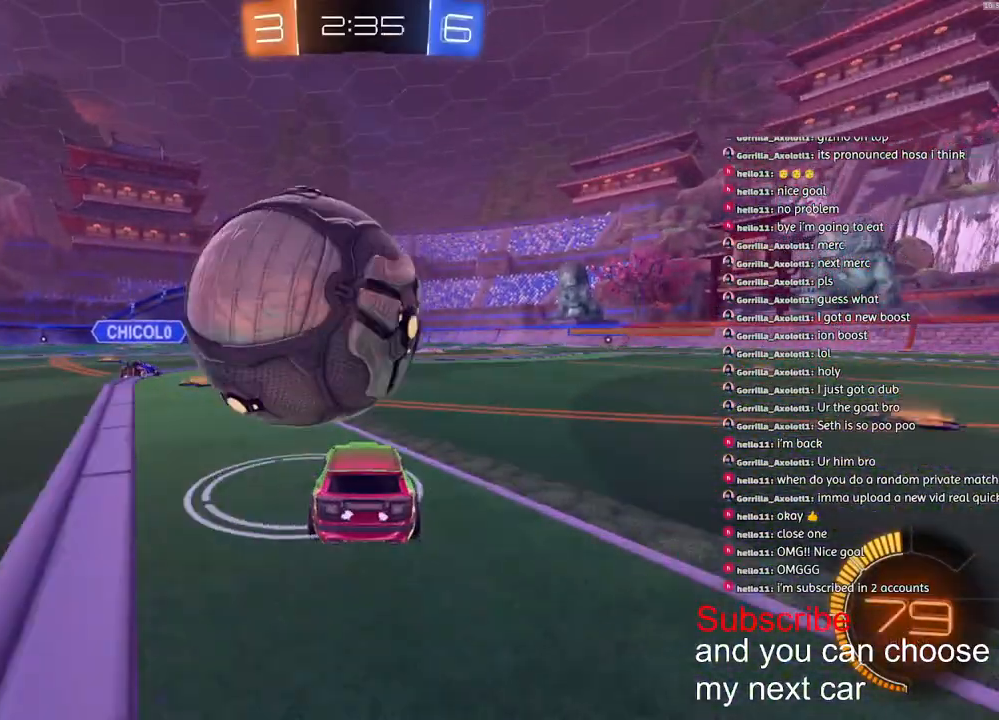
{"buttons": ["R2"], "left_stick": "right", "right_stick": "center", "events": [[67, "left_stick", "center"], [433, "left_stick", "right"]]}
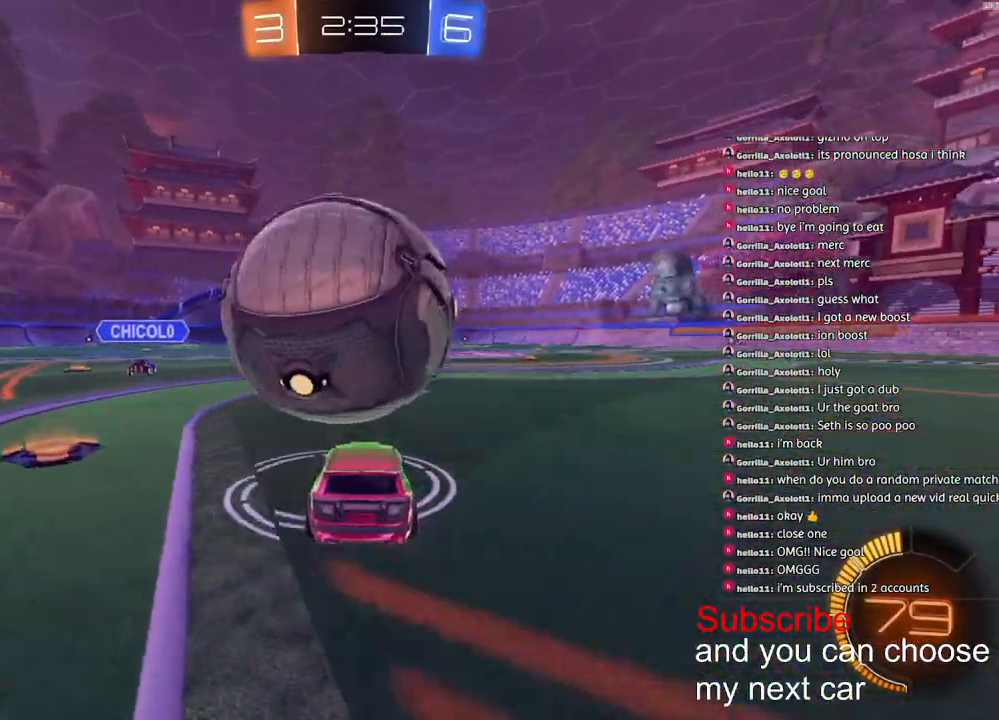
{"buttons": ["R1", "R2"], "left_stick": "center", "right_stick": "center", "events": [[50, "left_stick", "center"], [150, "left_stick", "left"], [217, "R1", "down"], [217, "left_stick", "center"]]}
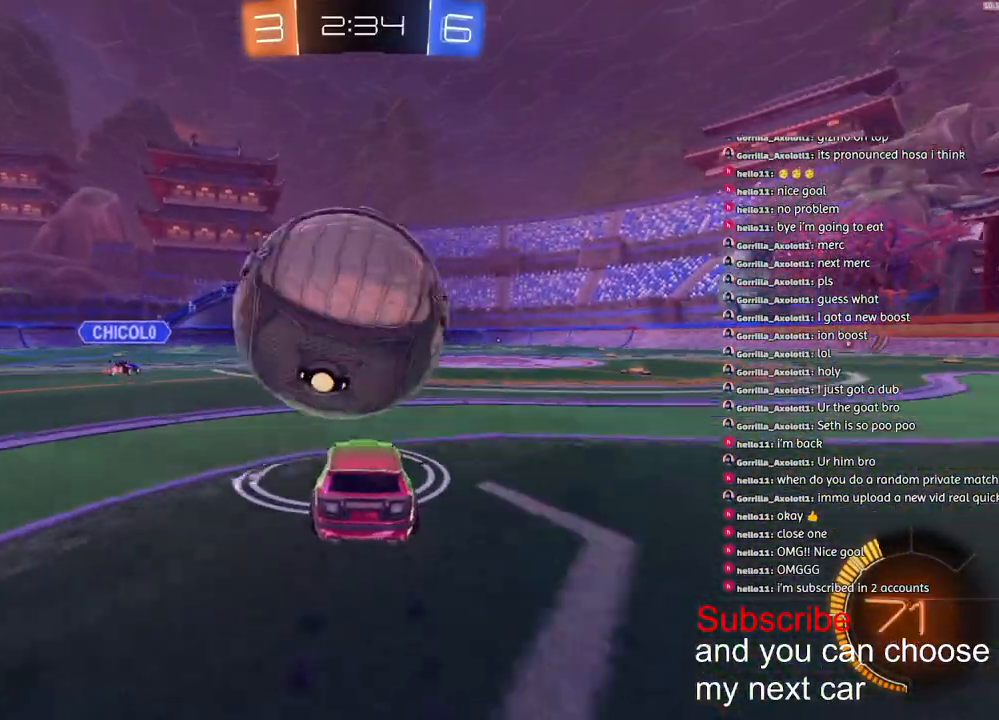
{"buttons": ["R2"], "left_stick": "right", "right_stick": "center", "events": [[17, "left_stick", "left"], [33, "R1", "up"], [67, "left_stick", "center"], [250, "left_stick", "right"], [267, "R1", "down"], [367, "CROSS", "down"], [483, "R1", "up"], [500, "CROSS", "up"]]}
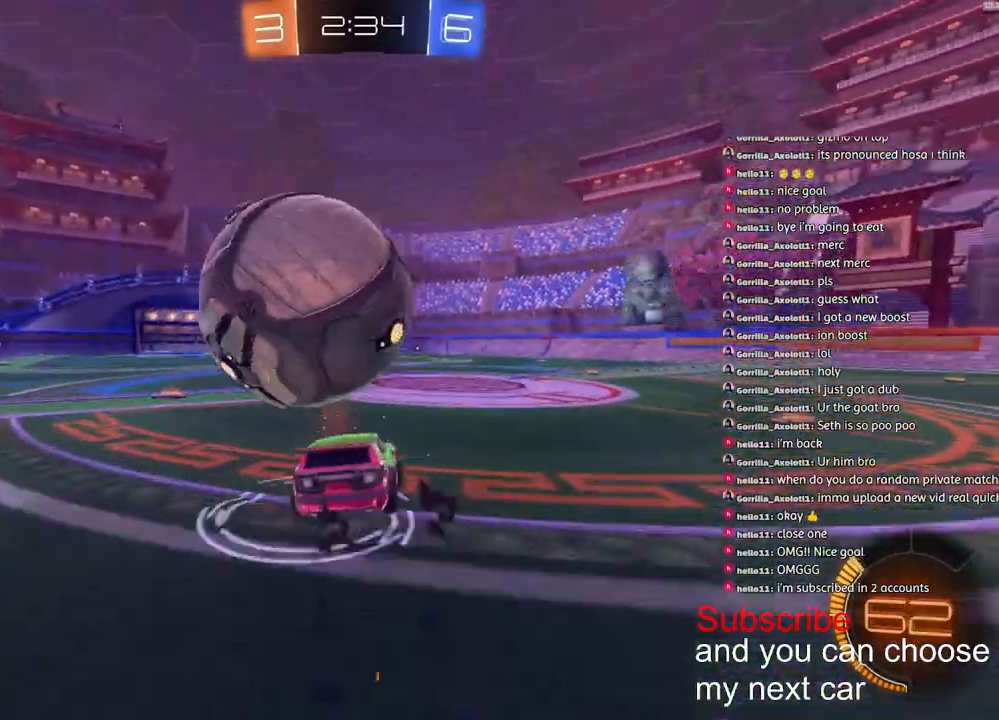
{"buttons": ["CROSS", "R1", "R2"], "left_stick": "down-left", "right_stick": "center", "events": [[17, "R2", "up"], [167, "left_stick", "down-left"], [200, "CROSS", "down"], [217, "R1", "down"], [217, "R2", "down"], [233, "L3", "down"], [500, "L3", "up"]]}
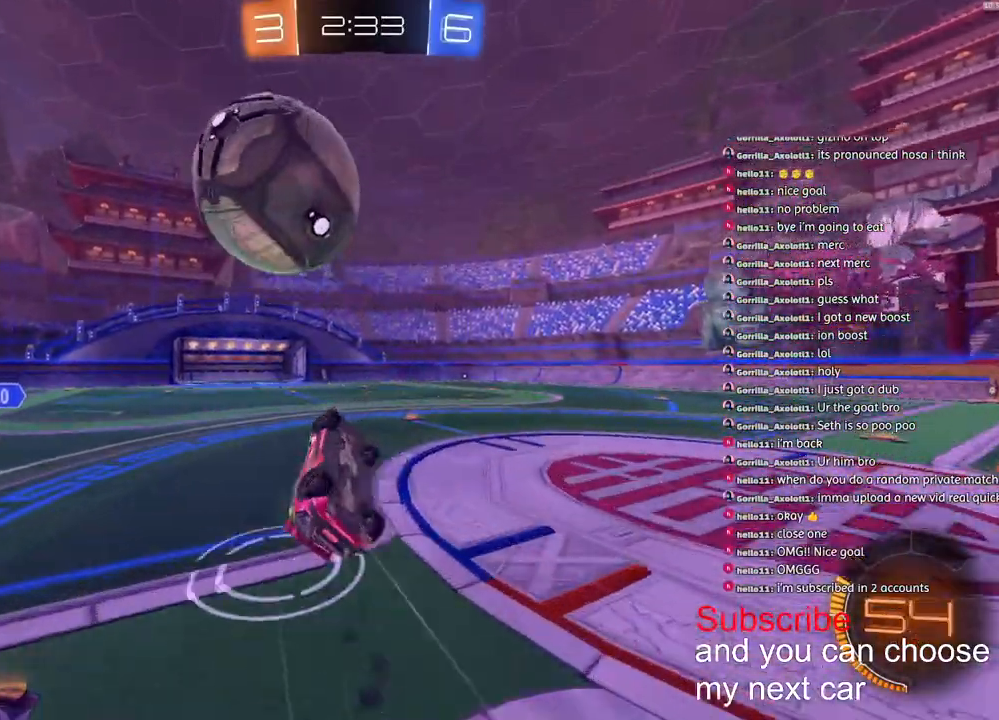
{"buttons": [], "left_stick": "up", "right_stick": "center", "events": [[50, "left_stick", "up"], [233, "CROSS", "up"], [233, "L2", "down"], [250, "R1", "up"], [333, "R2", "up"], [433, "L2", "up"]]}
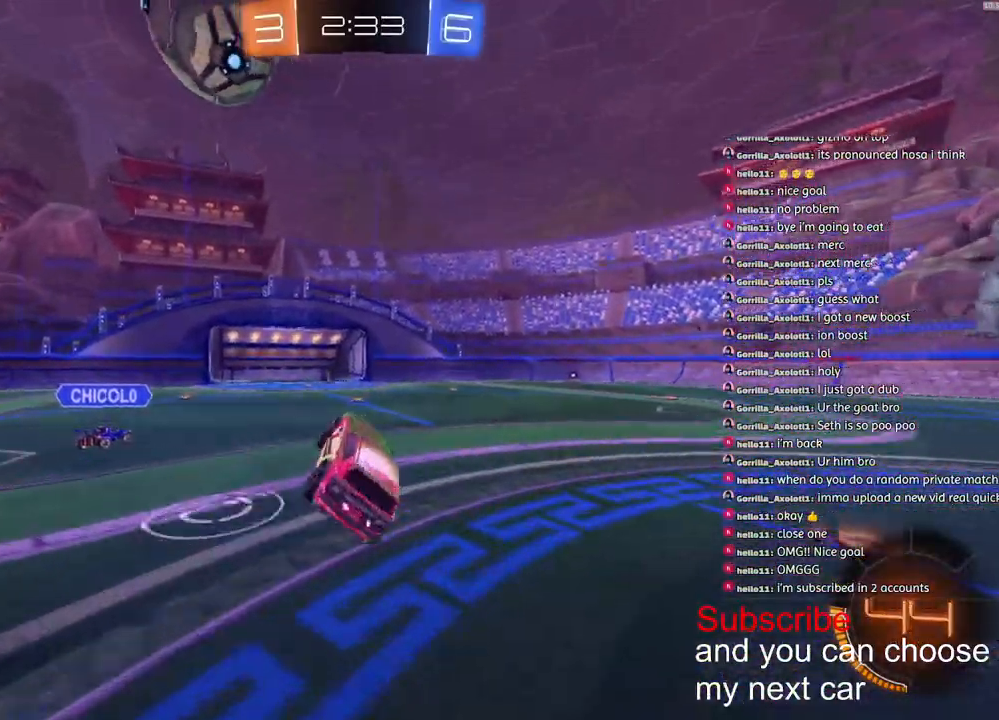
{"buttons": ["L2"], "left_stick": "right", "right_stick": "center", "events": [[133, "TRIANGLE", "down"], [200, "TRIANGLE", "up"], [317, "left_stick", "right"], [383, "L2", "down"]]}
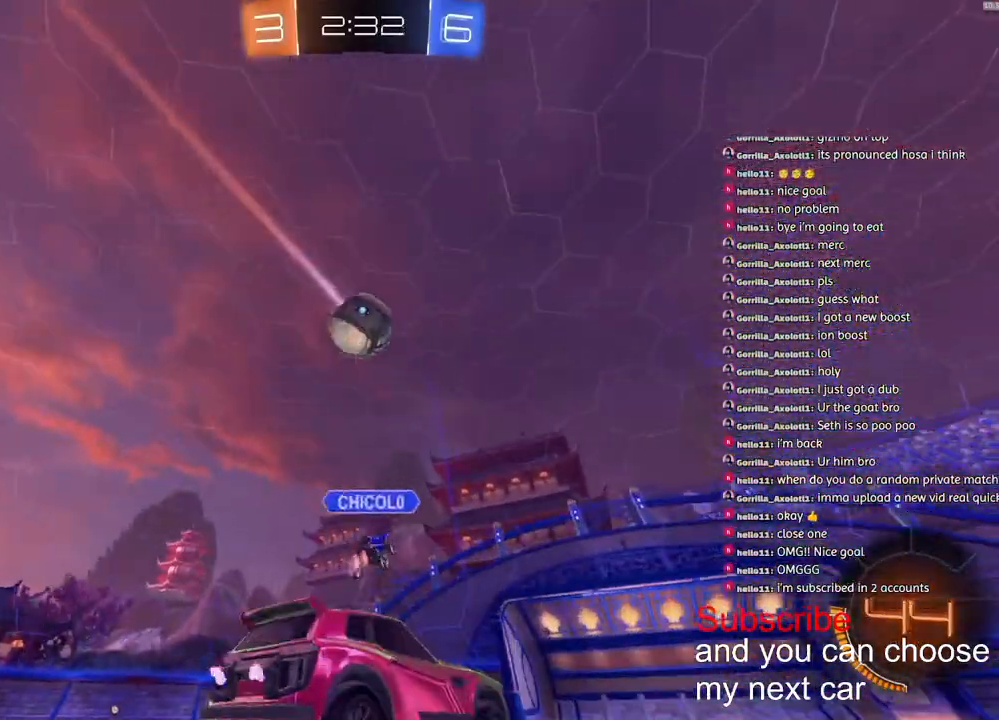
{"buttons": ["L2"], "left_stick": "right", "right_stick": "center", "events": []}
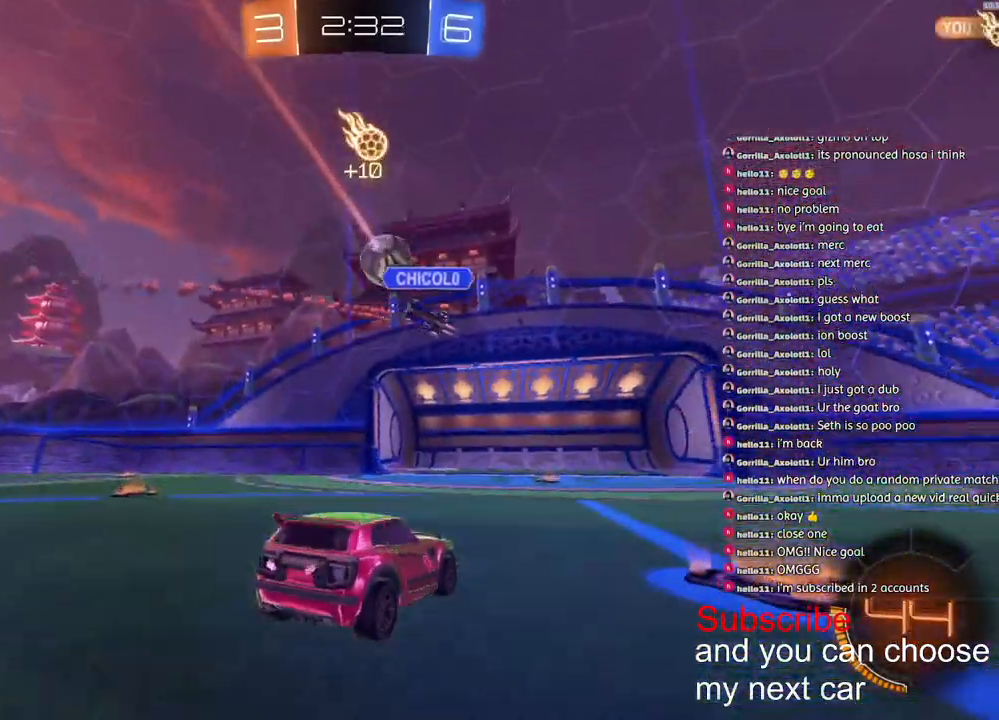
{"buttons": ["R2"], "left_stick": "center", "right_stick": "center", "events": [[117, "L2", "up"], [117, "R2", "down"], [150, "left_stick", "down-left"], [200, "left_stick", "left"], [450, "left_stick", "center"]]}
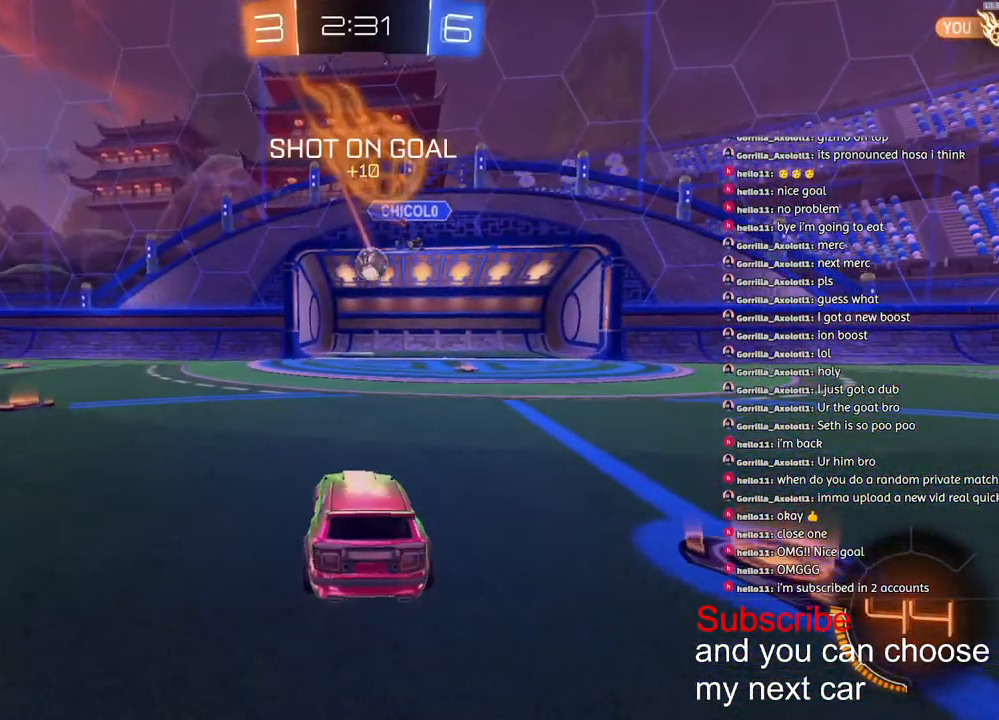
{"buttons": ["R2"], "left_stick": "center", "right_stick": "center", "events": [[133, "left_stick", "right"], [233, "left_stick", "center"]]}
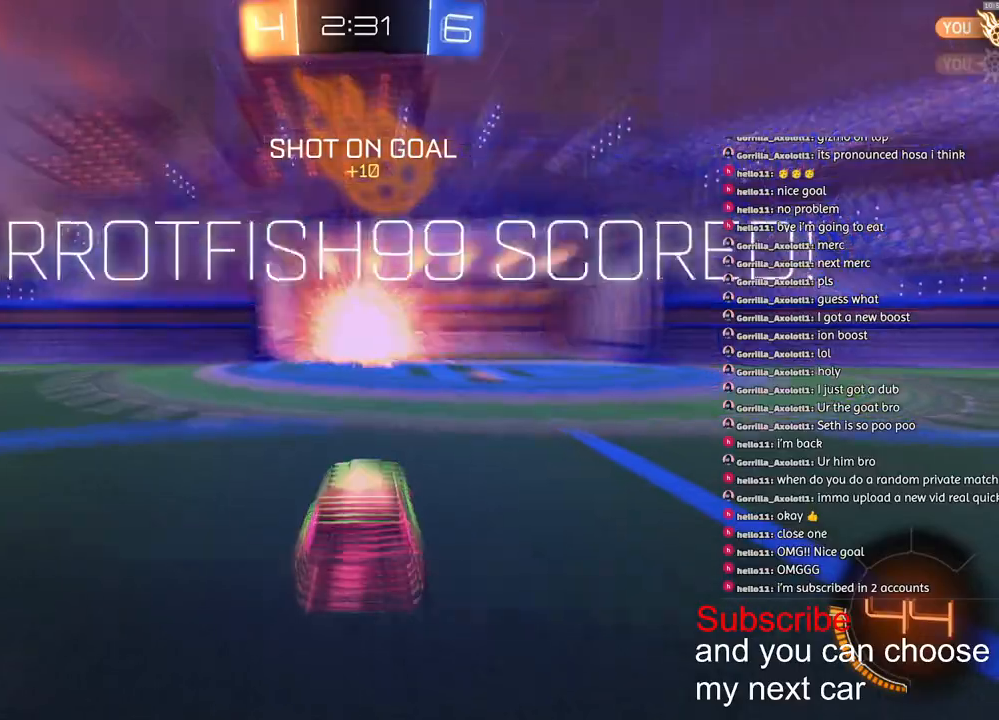
{"buttons": [], "left_stick": "center", "right_stick": "center", "events": [[133, "R2", "up"]]}
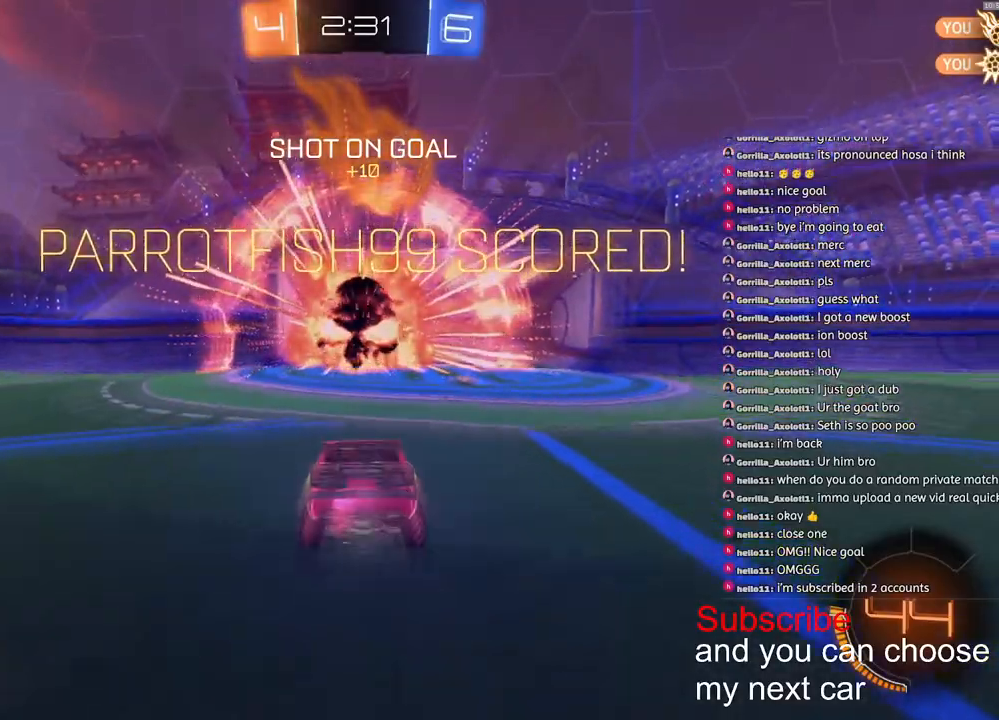
{"buttons": ["CROSS"], "left_stick": "down", "right_stick": "center", "events": [[17, "TRIANGLE", "down"], [100, "TRIANGLE", "up"], [167, "left_stick", "down"], [250, "CROSS", "down"]]}
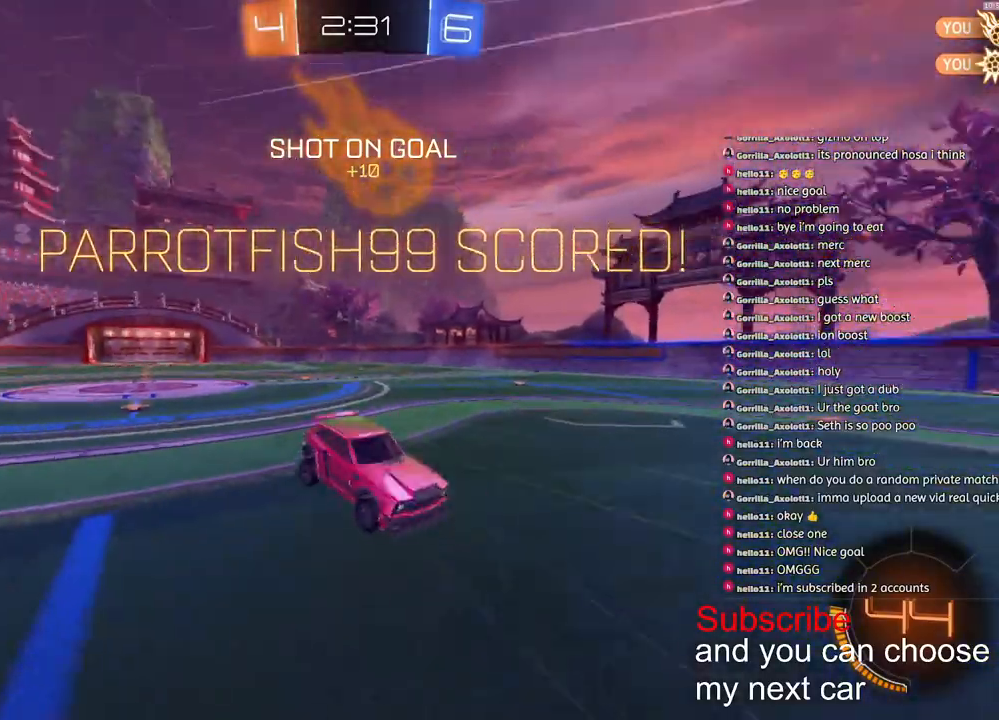
{"buttons": ["L2", "R1"], "left_stick": "up", "right_stick": "center", "events": [[200, "left_stick", "center"], [233, "L2", "down"], [250, "left_stick", "up"], [300, "CROSS", "up"], [317, "R1", "down"]]}
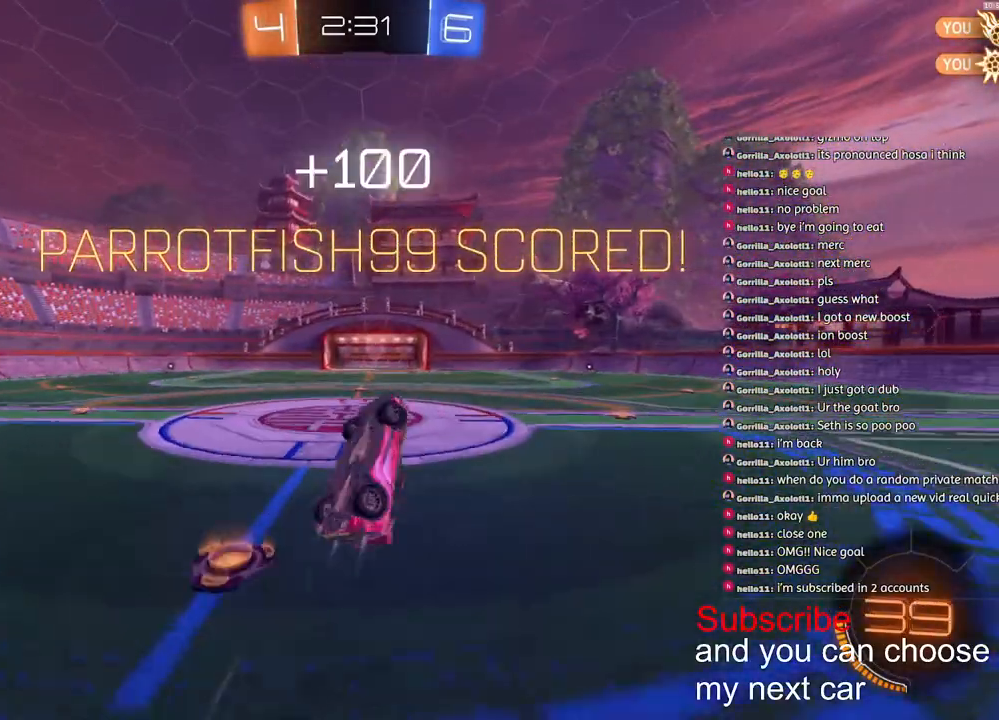
{"buttons": [], "left_stick": "center", "right_stick": "center", "events": [[150, "R1", "up"], [250, "L2", "up"], [483, "left_stick", "center"]]}
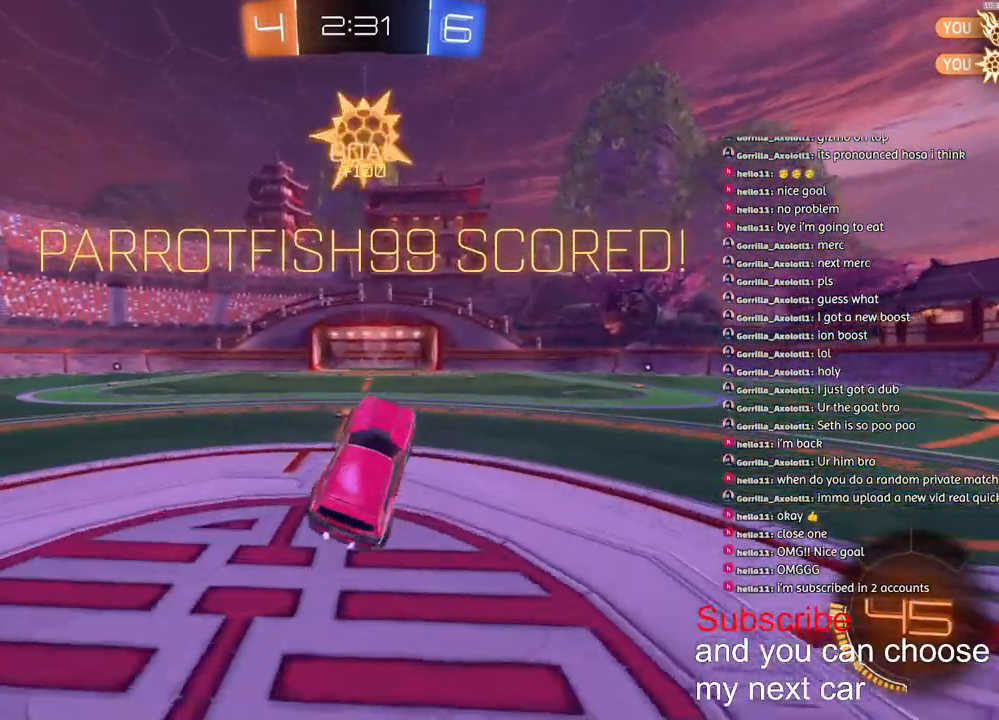
{"buttons": [], "left_stick": "right", "right_stick": "center", "events": [[100, "DPAD_LEFT", "down"], [183, "DPAD_LEFT", "up"], [283, "R2", "down"], [317, "DPAD_RIGHT", "down"], [383, "DPAD_RIGHT", "up"], [450, "R2", "up"], [500, "left_stick", "right"]]}
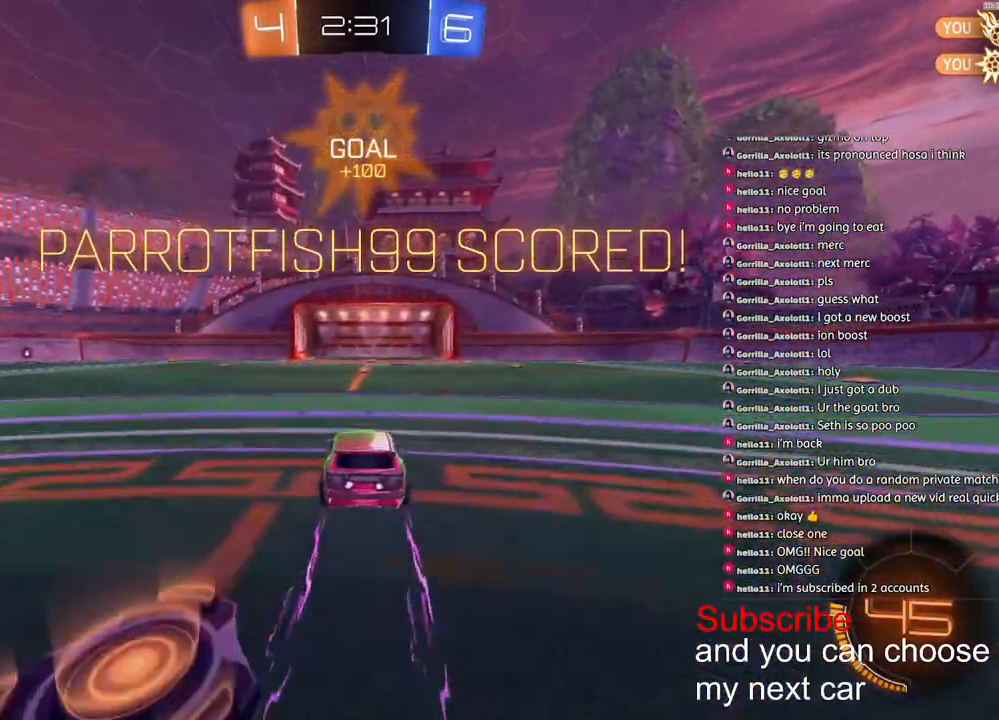
{"buttons": ["TRIANGLE", "L1", "R1", "R2"], "left_stick": "down", "right_stick": "center", "events": [[17, "left_stick", "down-right"], [67, "CROSS", "down"], [167, "CROSS", "up"], [167, "left_stick", "up-left"], [183, "L1", "down"], [217, "CROSS", "down"], [300, "R2", "down"], [300, "left_stick", "down"], [350, "CROSS", "up"], [367, "R1", "down"], [383, "TRIANGLE", "down"]]}
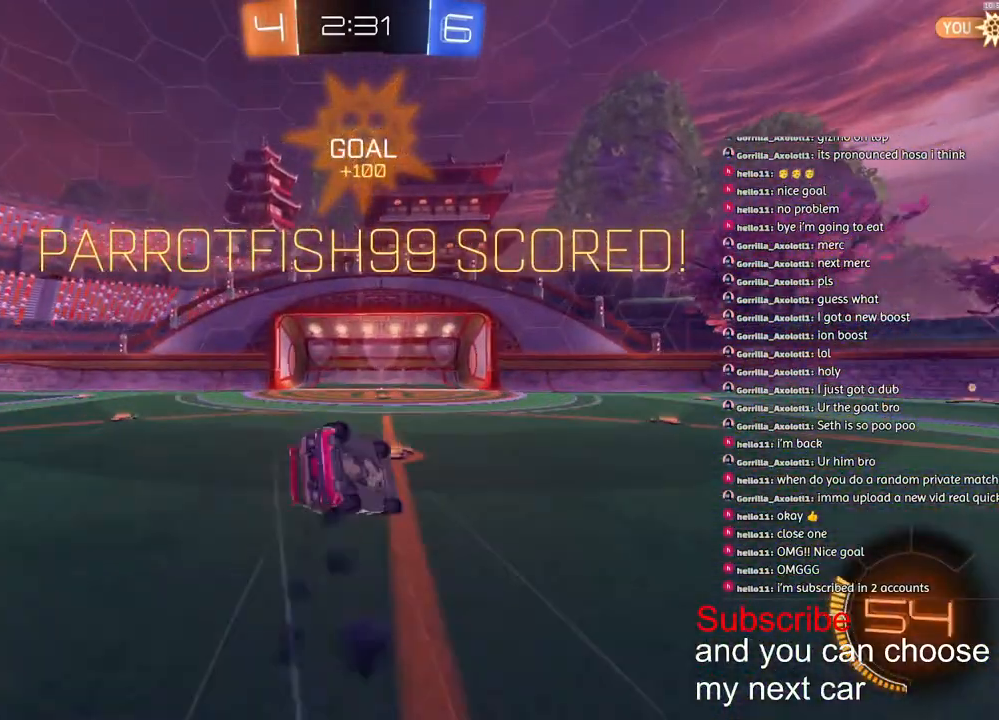
{"buttons": ["L1"], "left_stick": "down-left", "right_stick": "center", "events": [[17, "TRIANGLE", "up"], [50, "left_stick", "down-left"], [167, "R1", "up"], [217, "CROSS", "down"], [267, "R2", "up"], [317, "CROSS", "up"], [400, "CROSS", "down"], [500, "CROSS", "up"]]}
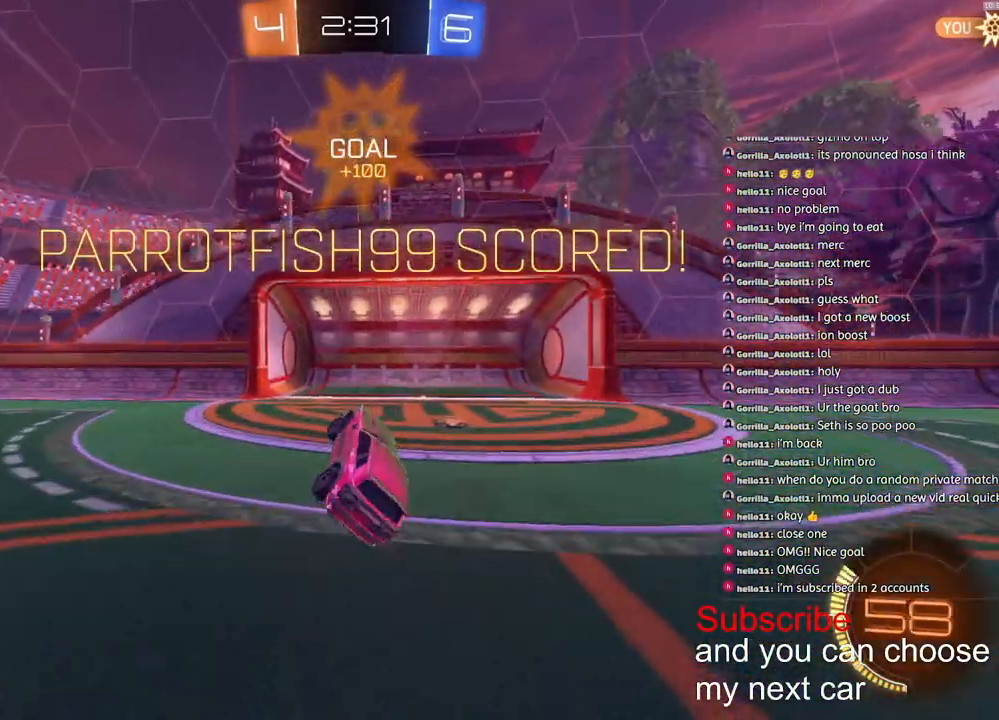
{"buttons": [], "left_stick": "center", "right_stick": "center", "events": [[33, "left_stick", "down"], [50, "L1", "up"], [67, "CROSS", "down"], [150, "CROSS", "up"], [167, "left_stick", "center"], [233, "CROSS", "down"], [333, "CROSS", "up"]]}
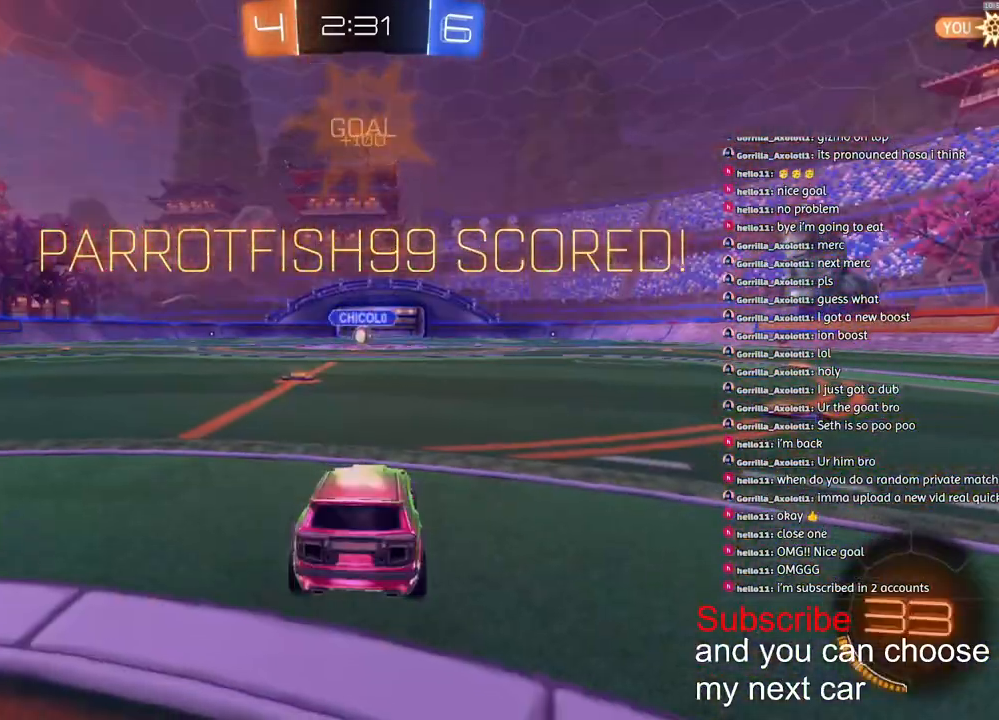
{"buttons": ["SQUARE", "R1"], "left_stick": "down-left", "right_stick": "center", "events": [[117, "SQUARE", "down"], [200, "left_stick", "left"], [350, "left_stick", "up-right"], [467, "R1", "down"], [500, "left_stick", "down-left"]]}
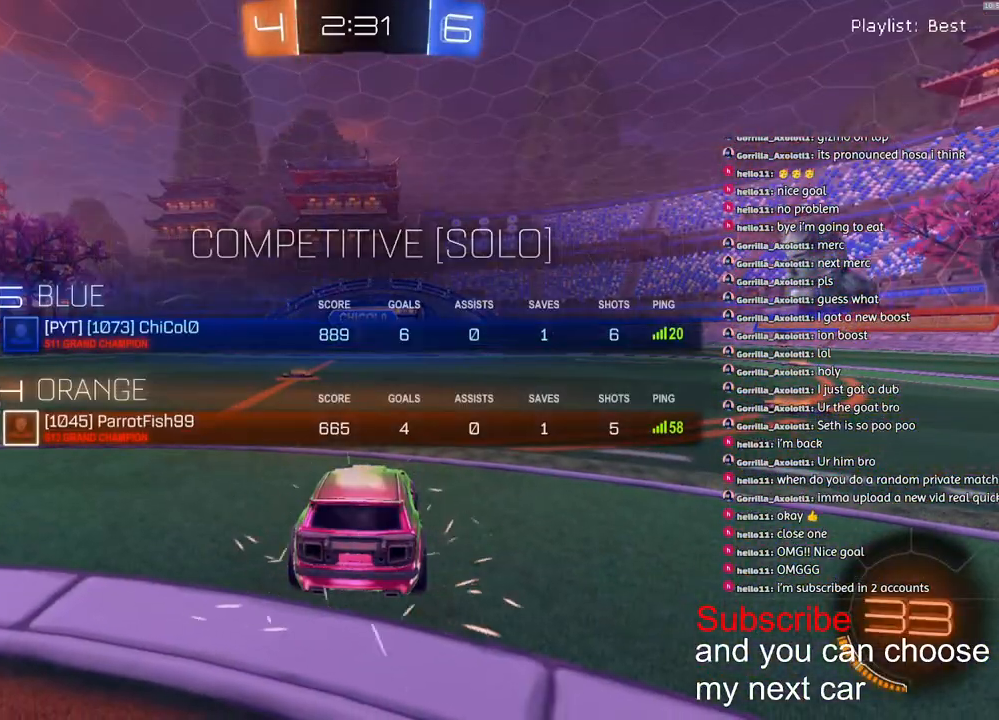
{"buttons": ["SQUARE", "R1", "R2"], "left_stick": "center", "right_stick": "center", "events": [[33, "R2", "down"], [33, "SQUARE", "up"], [100, "left_stick", "right"], [150, "R3", "down"], [217, "R3", "up"], [217, "left_stick", "down"], [283, "left_stick", "center"], [350, "SQUARE", "down"]]}
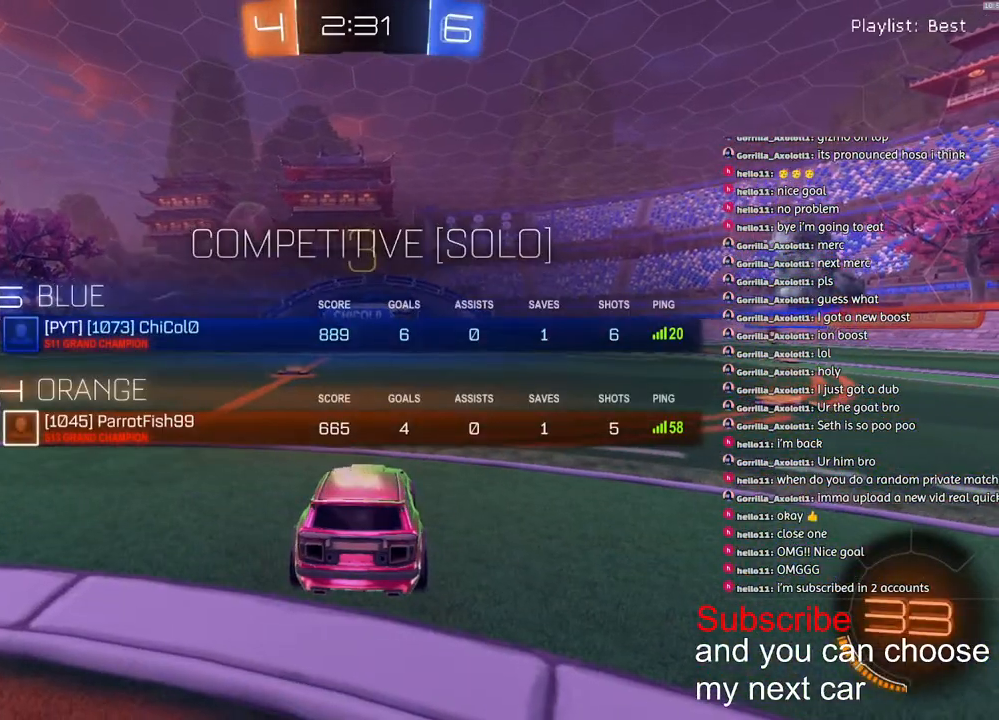
{"buttons": ["SQUARE", "R1", "R2"], "left_stick": "center", "right_stick": "center", "events": []}
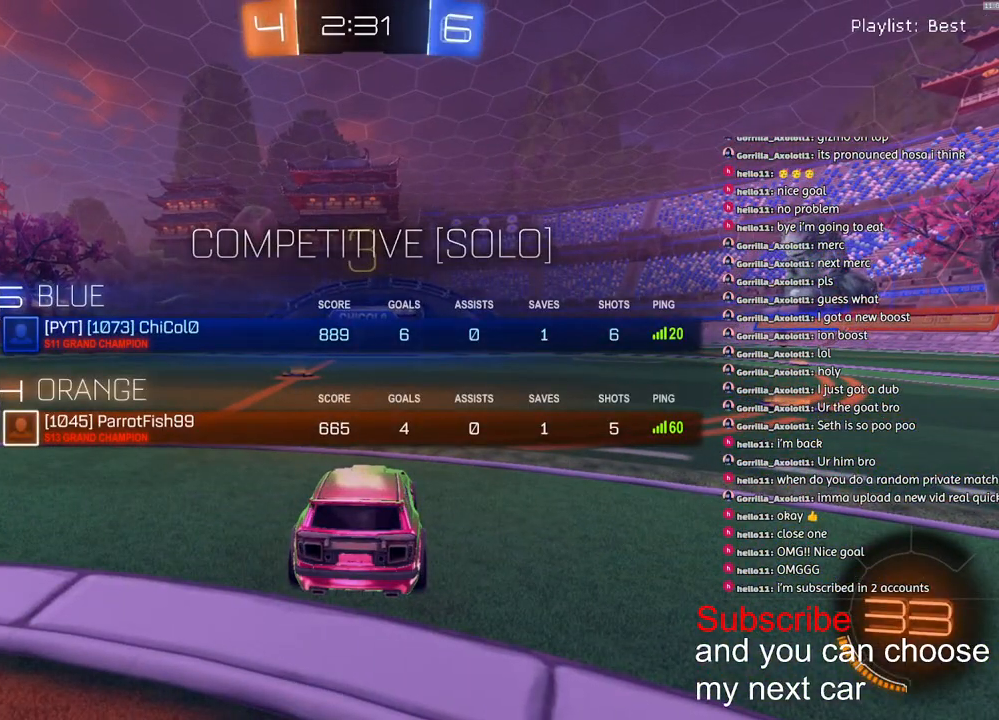
{"buttons": ["SQUARE", "R1", "R2"], "left_stick": "center", "right_stick": "center", "events": []}
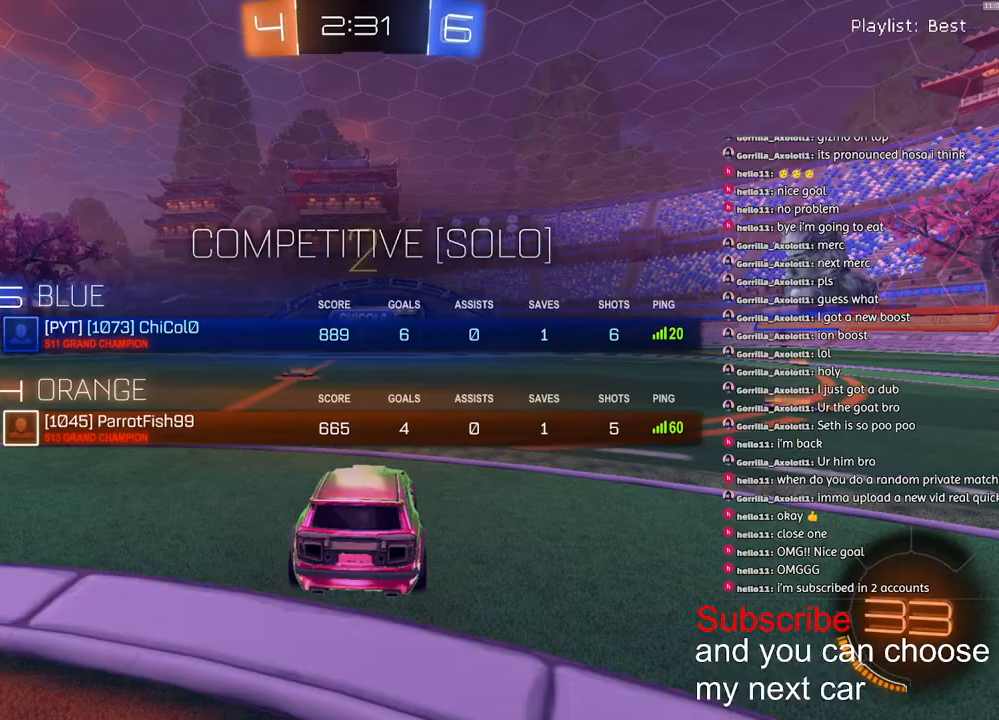
{"buttons": ["R1", "R2"], "left_stick": "center", "right_stick": "center", "events": [[417, "SQUARE", "up"]]}
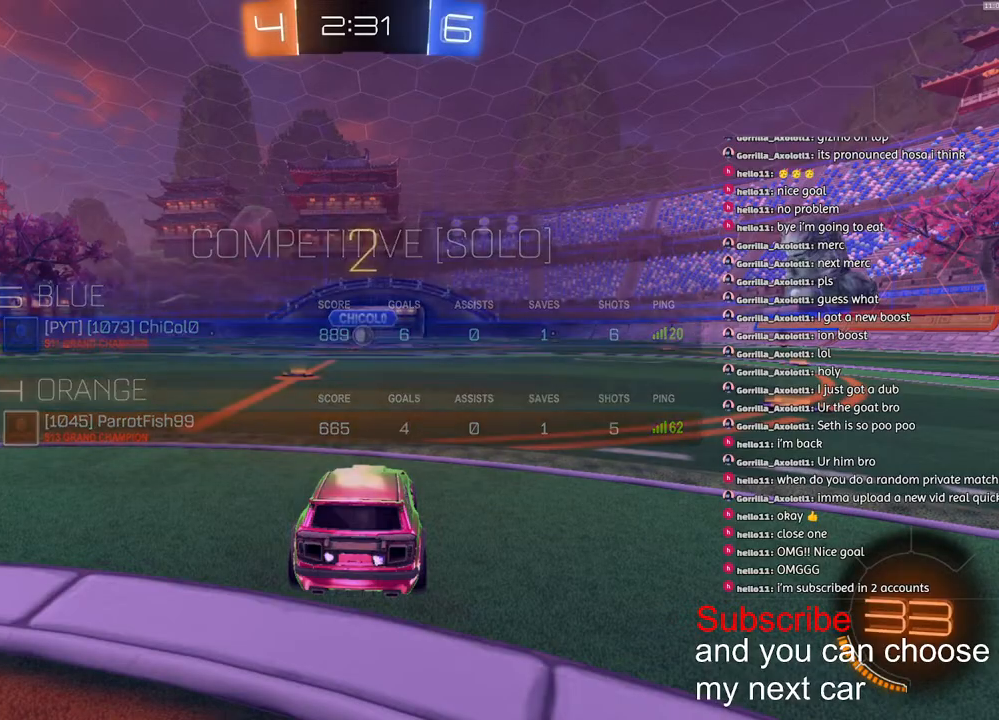
{"buttons": ["R1", "R2"], "left_stick": "center", "right_stick": "center", "events": []}